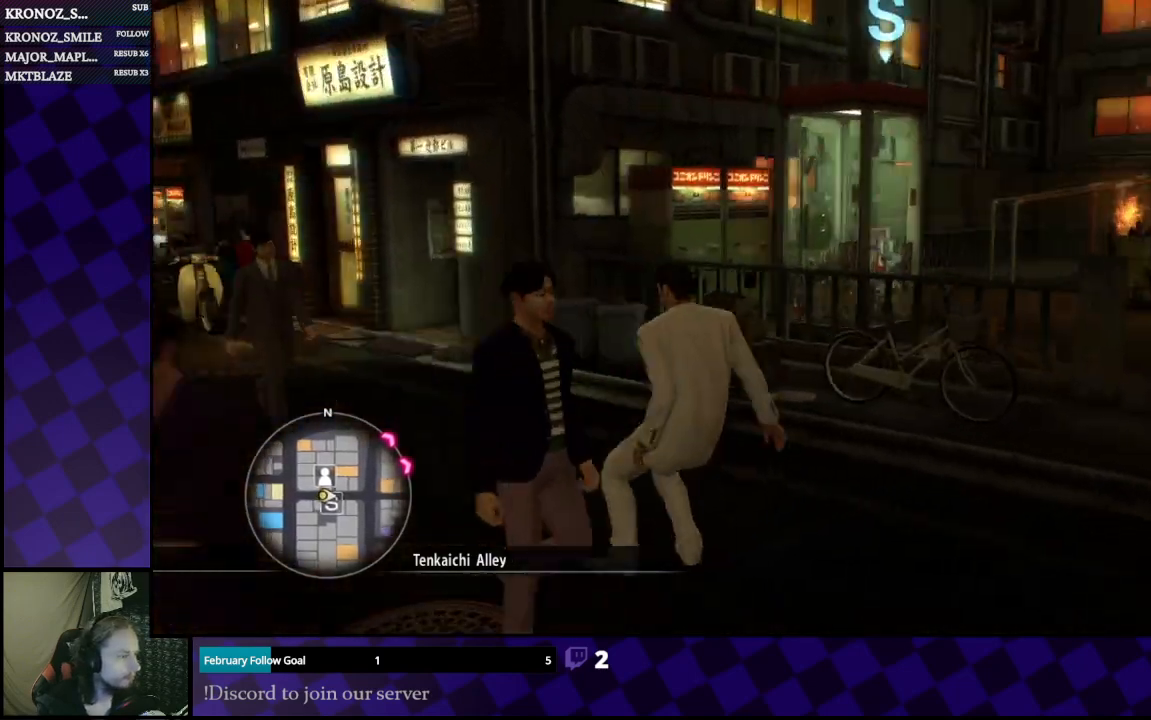
Gameplay with a controller (Xbox layout); each line is a JSON object with the inputs held at the frame after it. "events" lists button and stick changes between this image and that frame as [ms after this image, input, new state], when the widget could be followed in between.
{"buttons": [], "left_stick": "center", "right_stick": "center", "events": [[400, "right_stick", "center"]]}
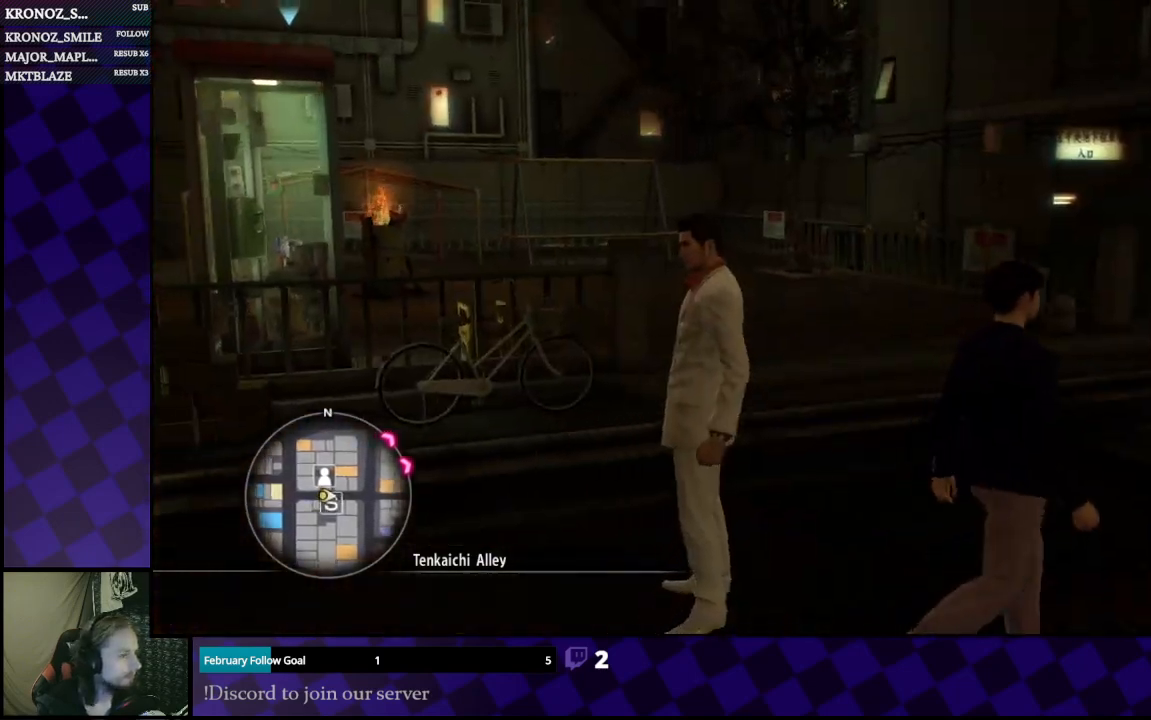
{"buttons": [], "left_stick": "up-left", "right_stick": "left", "events": [[67, "left_stick", "left"], [67, "right_stick", "left"], [467, "left_stick", "up-left"]]}
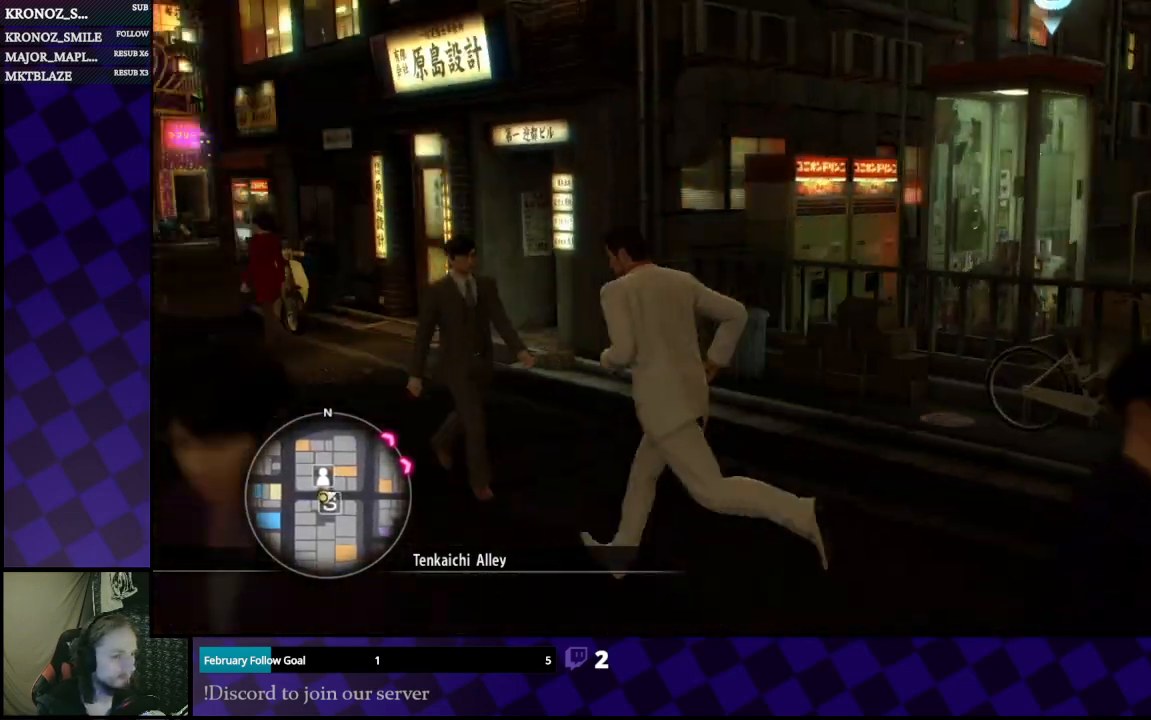
{"buttons": ["A"], "left_stick": "up-left", "right_stick": "center", "events": [[133, "right_stick", "center"], [267, "A", "down"]]}
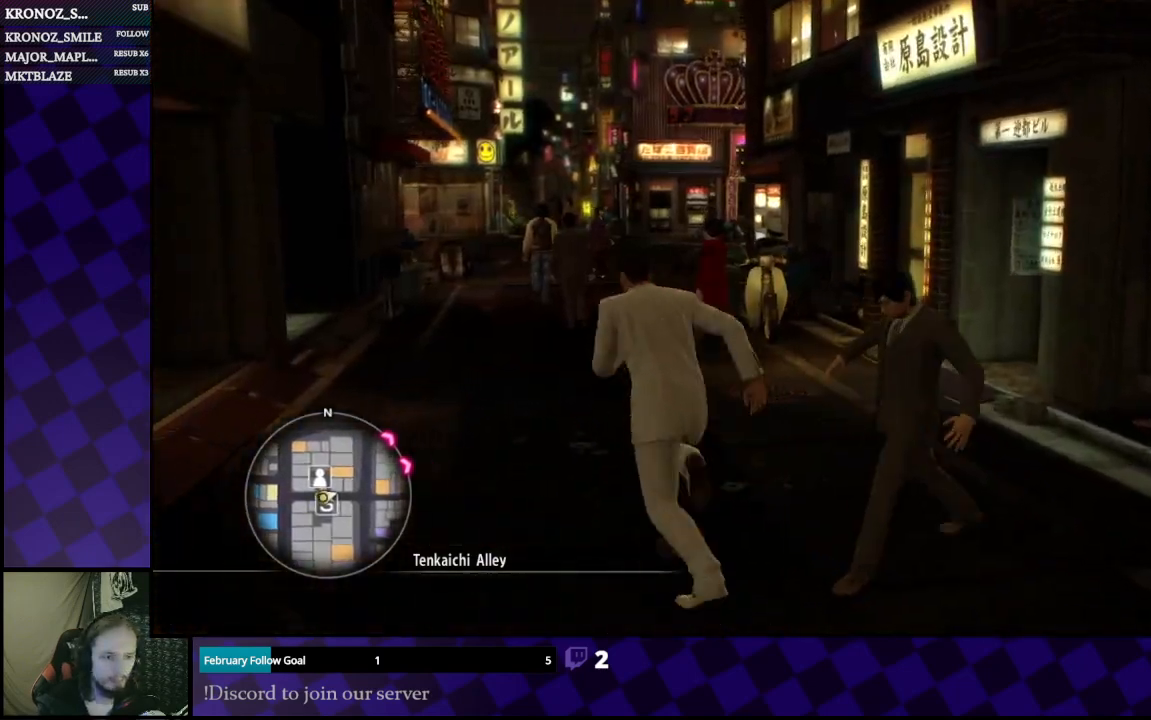
{"buttons": ["A"], "left_stick": "up", "right_stick": "center", "events": [[67, "left_stick", "up"], [300, "left_stick", "up-right"], [467, "left_stick", "up"]]}
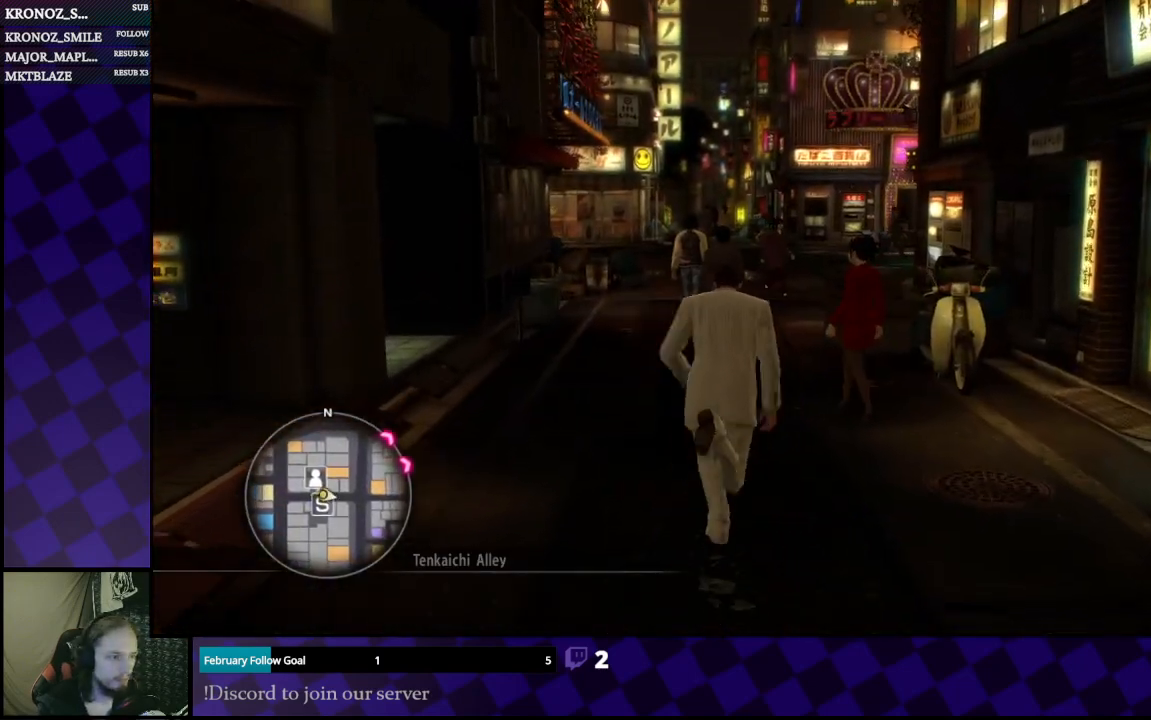
{"buttons": ["A"], "left_stick": "up", "right_stick": "center", "events": [[133, "left_stick", "up-left"], [467, "left_stick", "up"]]}
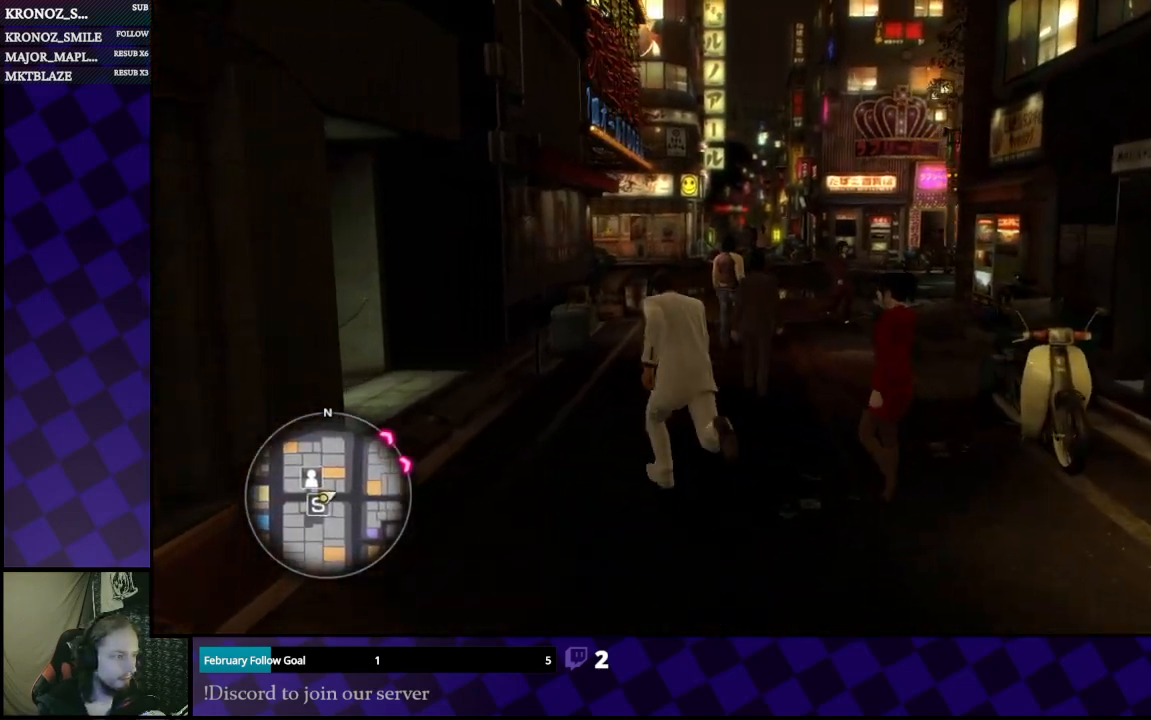
{"buttons": ["A"], "left_stick": "up-right", "right_stick": "center", "events": [[333, "left_stick", "up-right"]]}
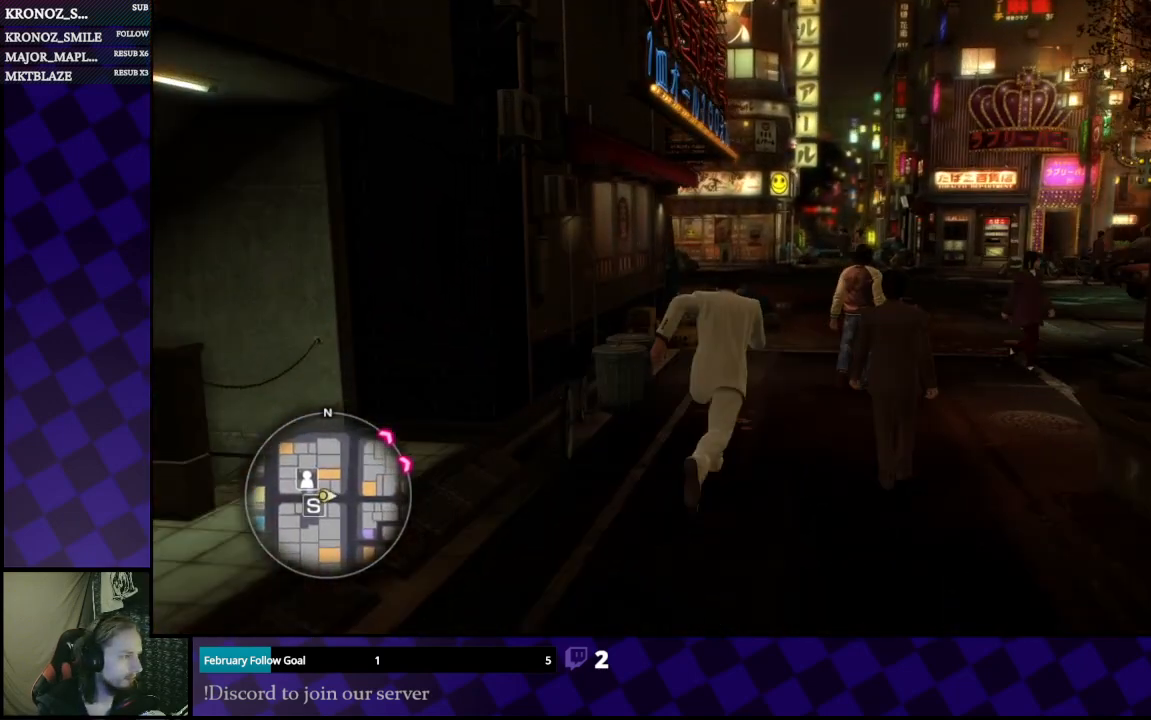
{"buttons": ["A"], "left_stick": "right", "right_stick": "center", "events": [[33, "left_stick", "up"], [200, "left_stick", "up-right"], [333, "left_stick", "right"]]}
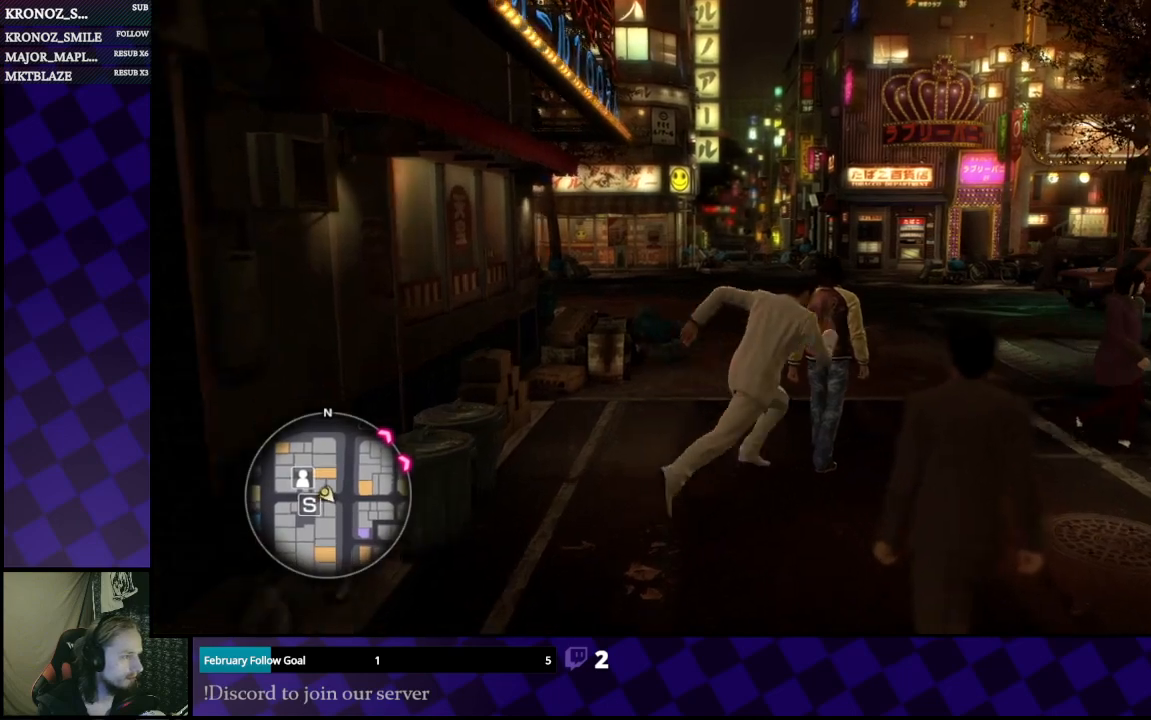
{"buttons": ["A"], "left_stick": "up-left", "right_stick": "center", "events": [[267, "left_stick", "up"], [367, "left_stick", "up-left"]]}
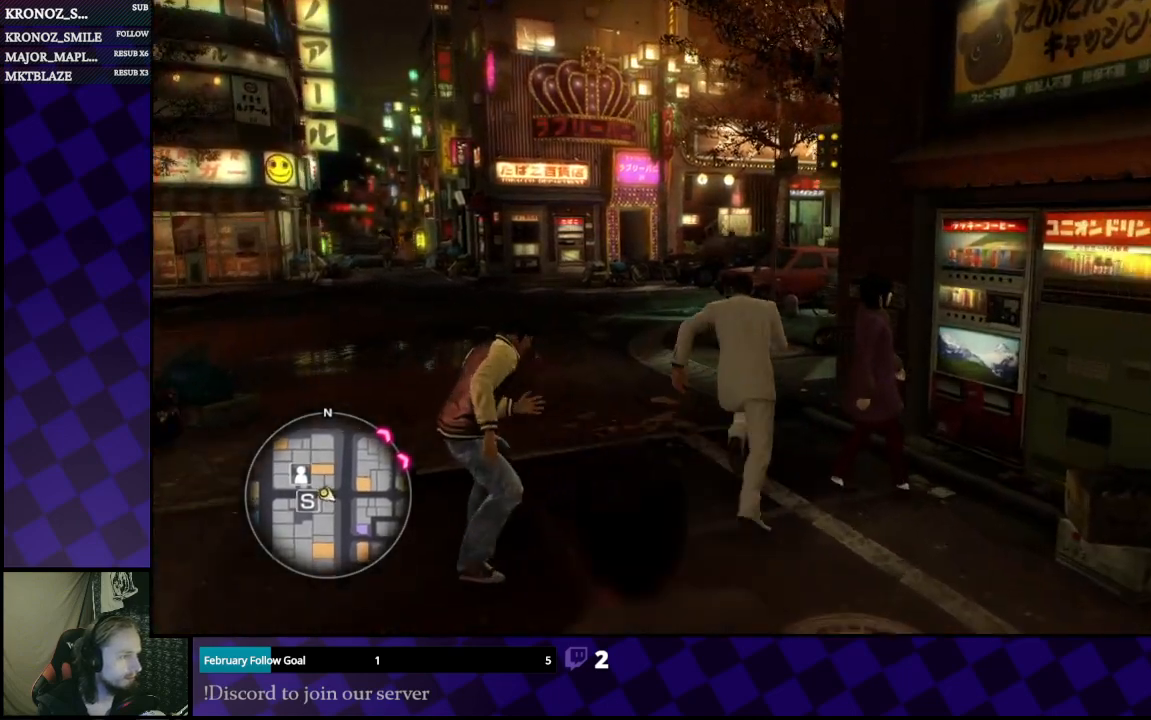
{"buttons": ["A"], "left_stick": "up", "right_stick": "center", "events": [[133, "left_stick", "up"]]}
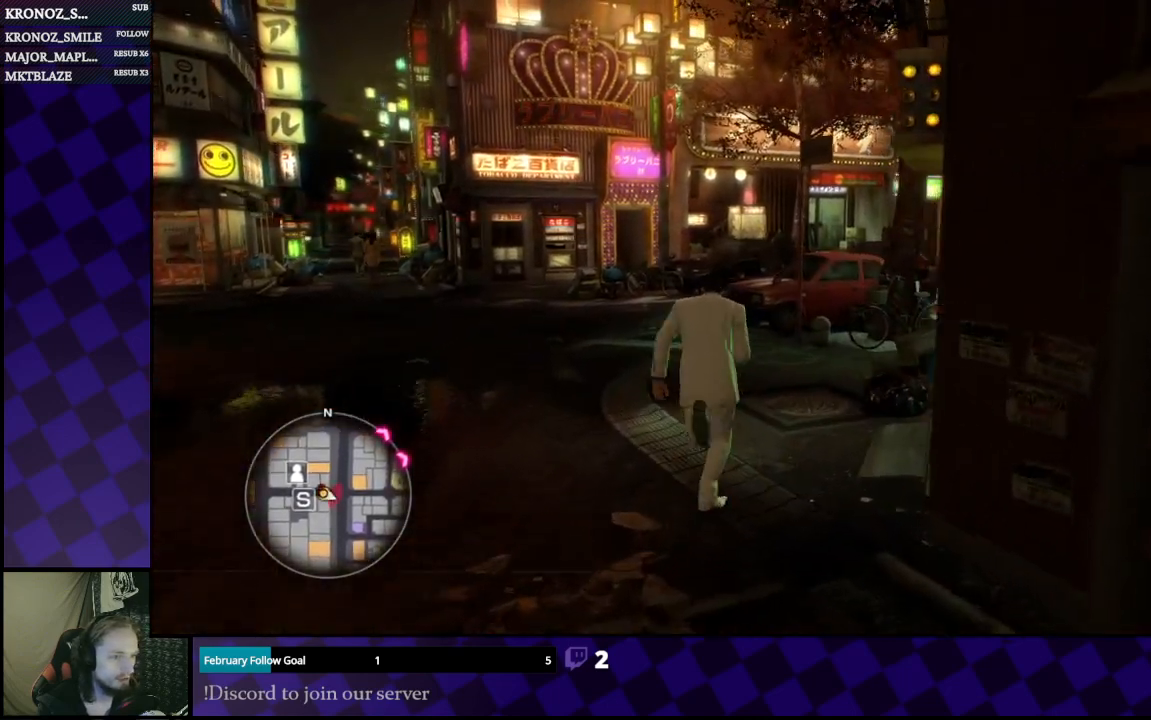
{"buttons": [], "left_stick": "up", "right_stick": "center", "events": [[67, "left_stick", "up-left"], [333, "A", "up"], [367, "left_stick", "up"]]}
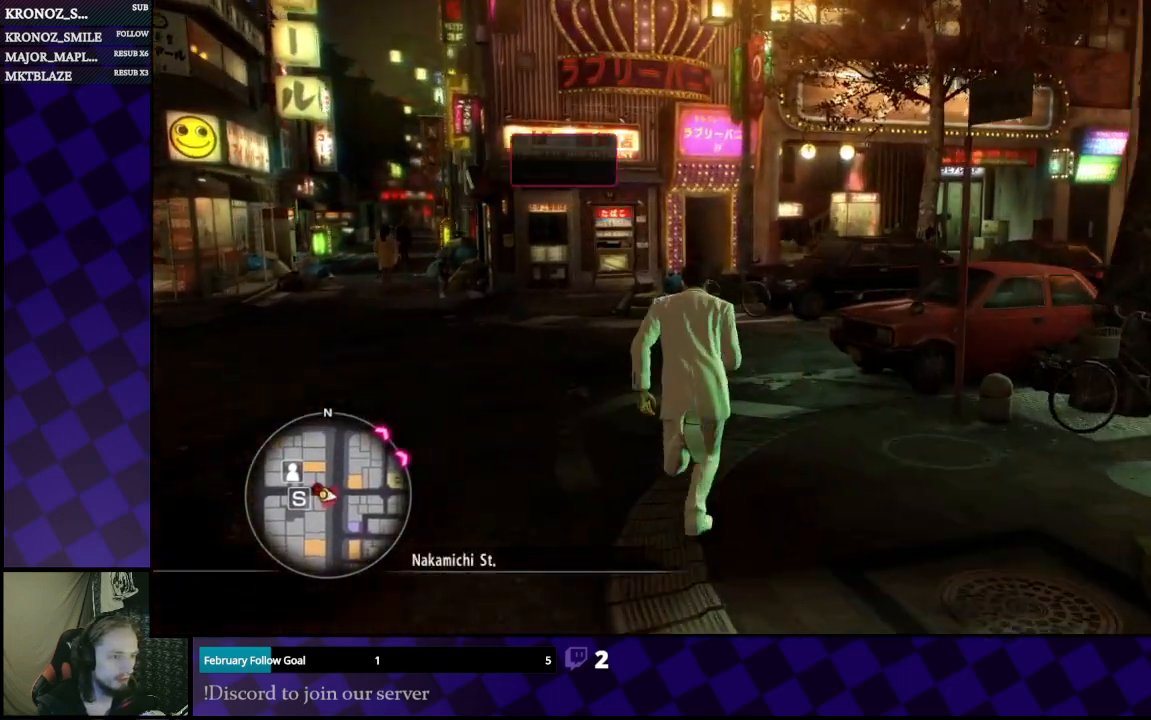
{"buttons": [], "left_stick": "center", "right_stick": "center", "events": [[467, "left_stick", "center"]]}
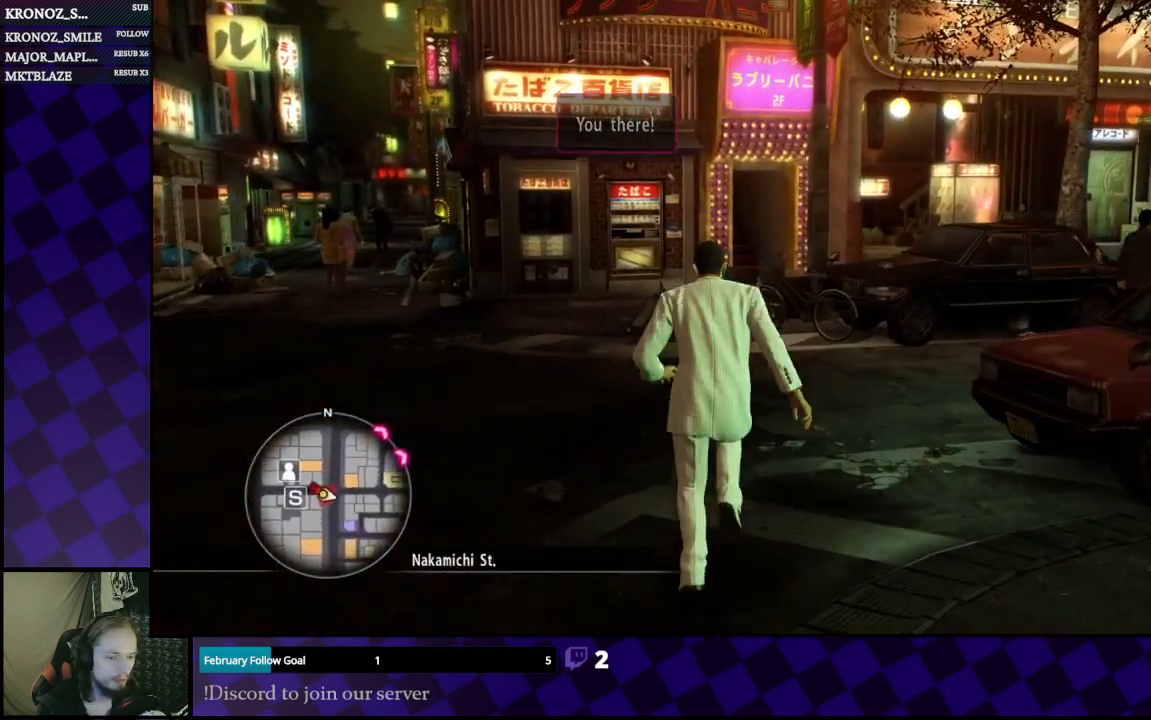
{"buttons": [], "left_stick": "center", "right_stick": "left", "events": [[133, "right_stick", "left"]]}
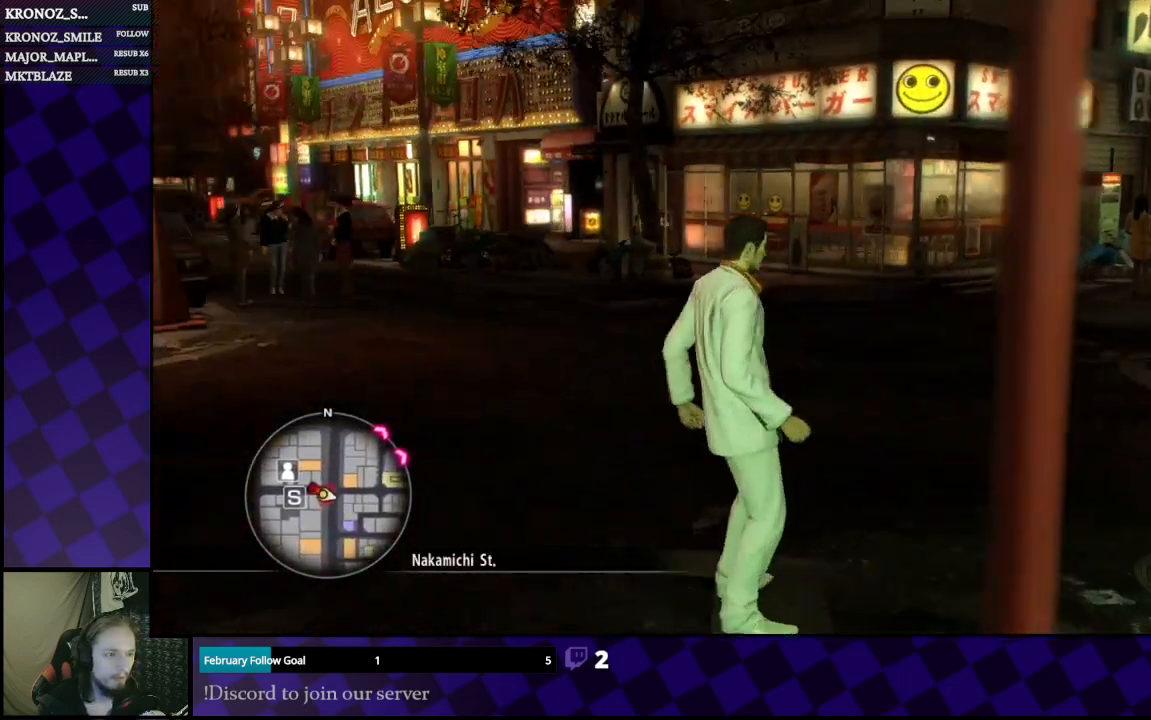
{"buttons": [], "left_stick": "center", "right_stick": "left", "events": []}
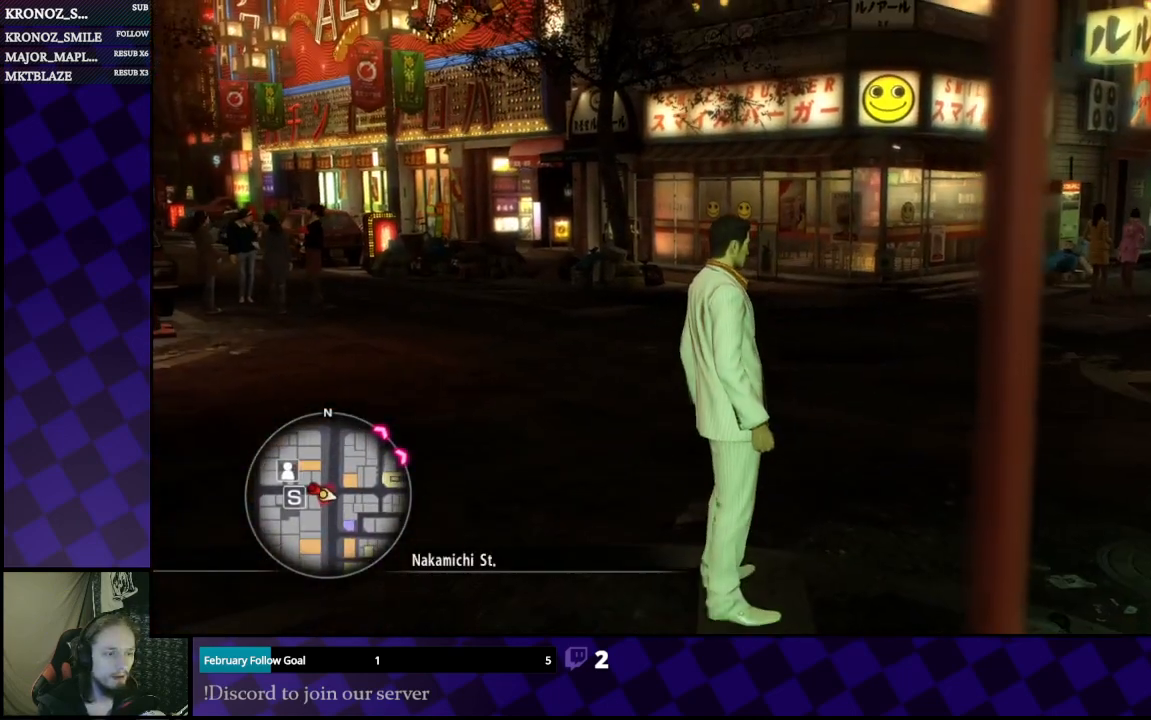
{"buttons": [], "left_stick": "center", "right_stick": "center", "events": [[33, "left_stick", "up"], [133, "right_stick", "center"], [167, "left_stick", "center"]]}
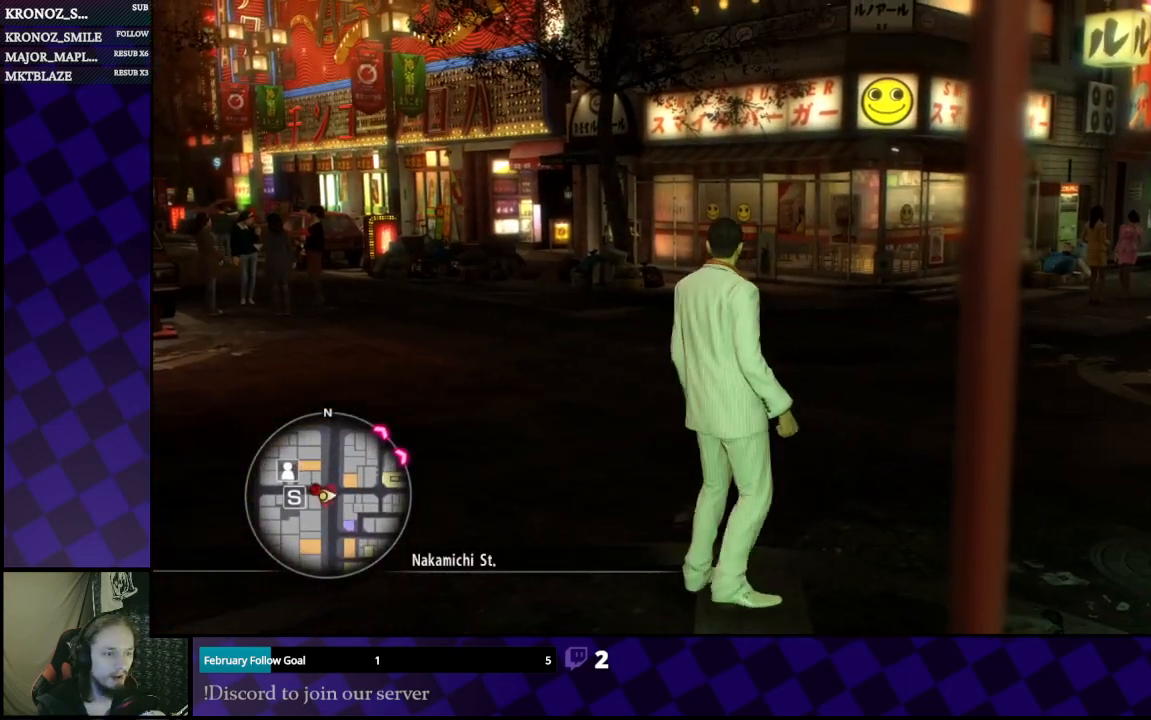
{"buttons": [], "left_stick": "center", "right_stick": "center", "events": []}
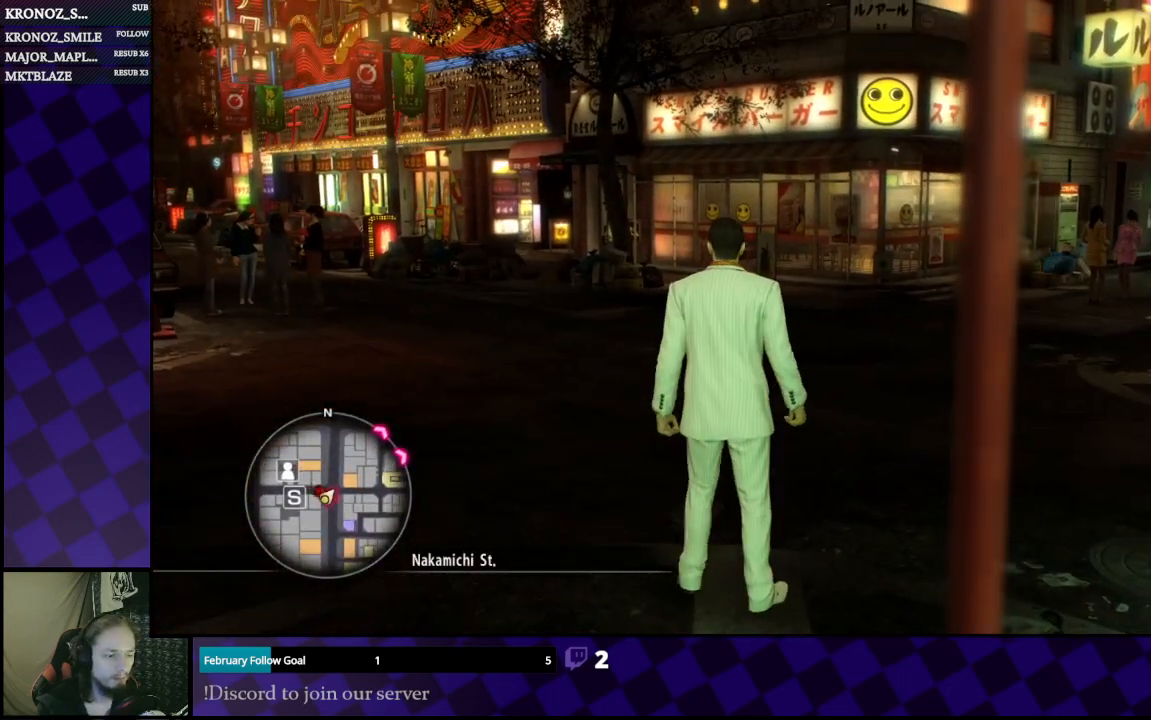
{"buttons": [], "left_stick": "up", "right_stick": "center", "events": [[67, "right_stick", "left"], [433, "left_stick", "up"], [500, "right_stick", "center"]]}
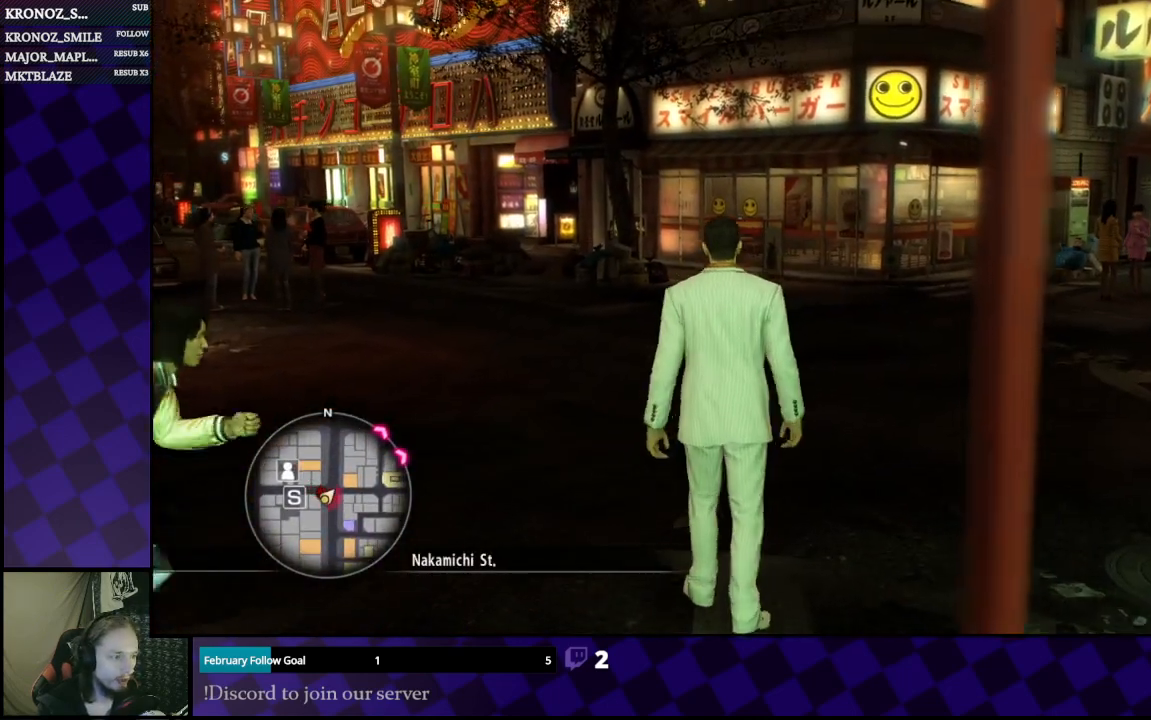
{"buttons": [], "left_stick": "up-right", "right_stick": "right", "events": [[300, "left_stick", "up-right"], [333, "right_stick", "right"]]}
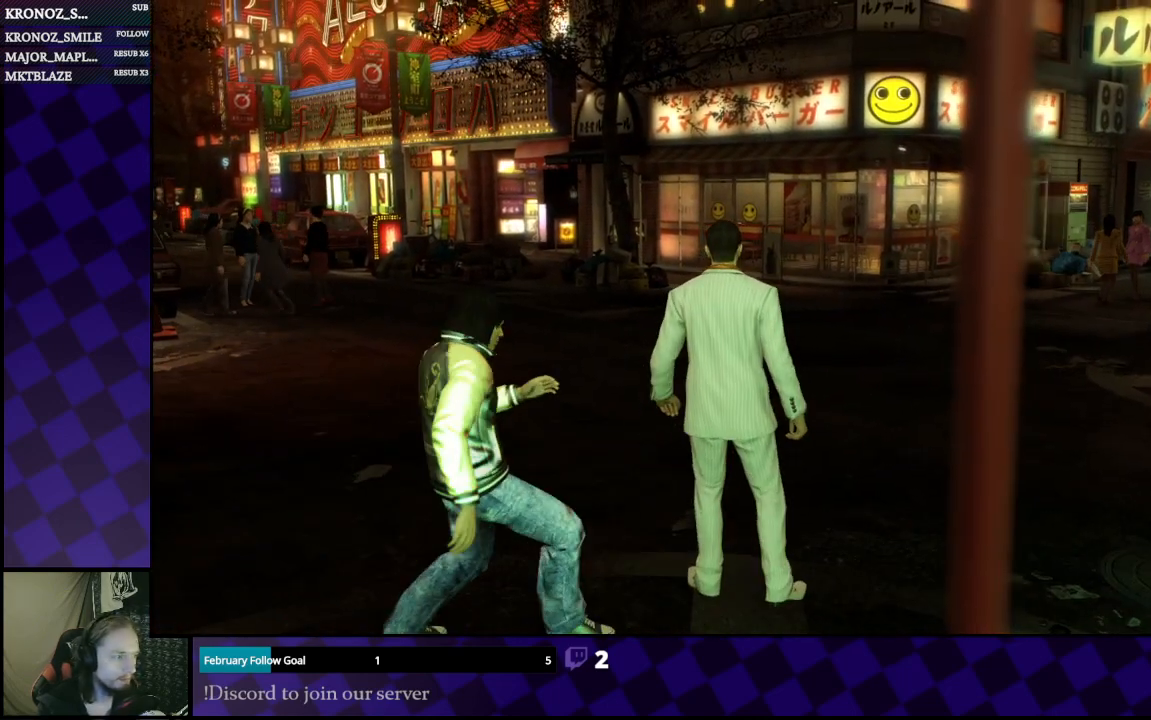
{"buttons": [], "left_stick": "center", "right_stick": "left", "events": [[200, "right_stick", "center"], [267, "left_stick", "center"], [333, "right_stick", "left"]]}
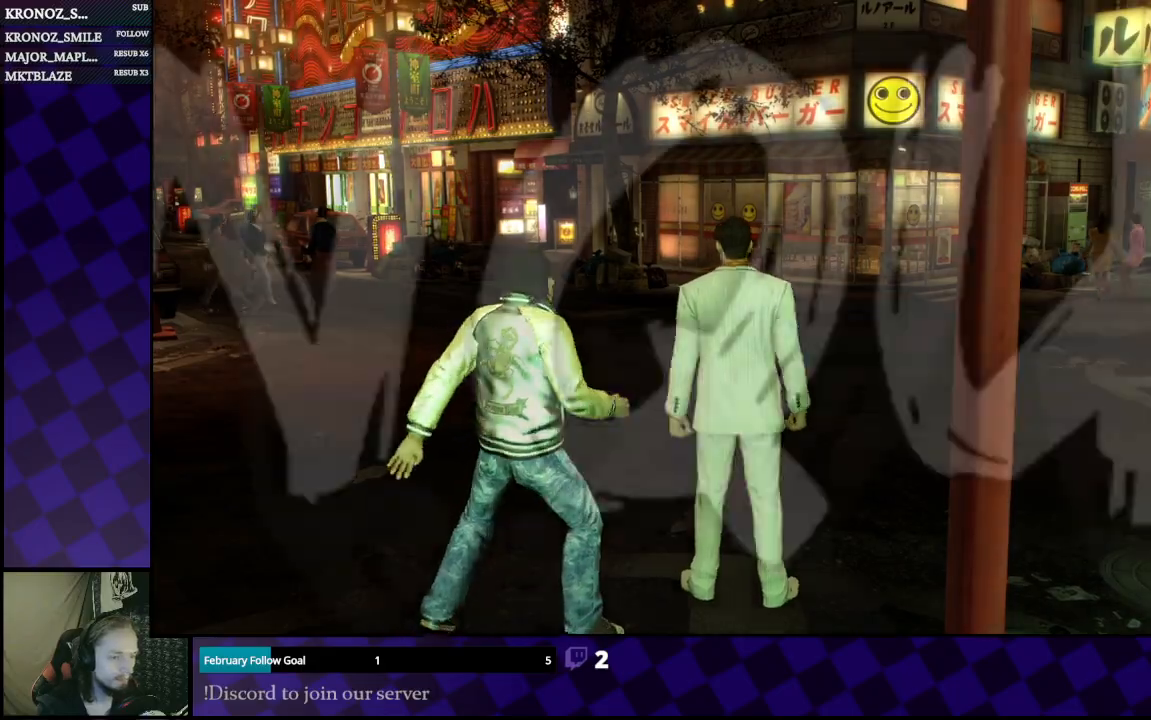
{"buttons": [], "left_stick": "center", "right_stick": "left", "events": []}
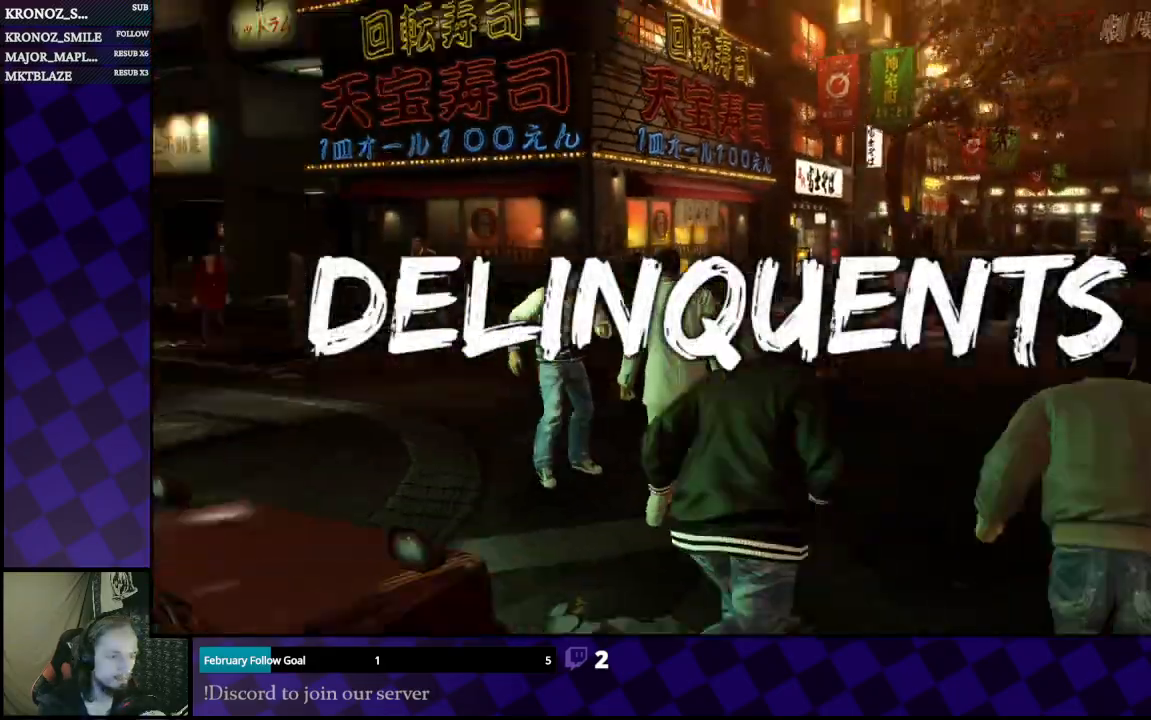
{"buttons": [], "left_stick": "center", "right_stick": "left", "events": []}
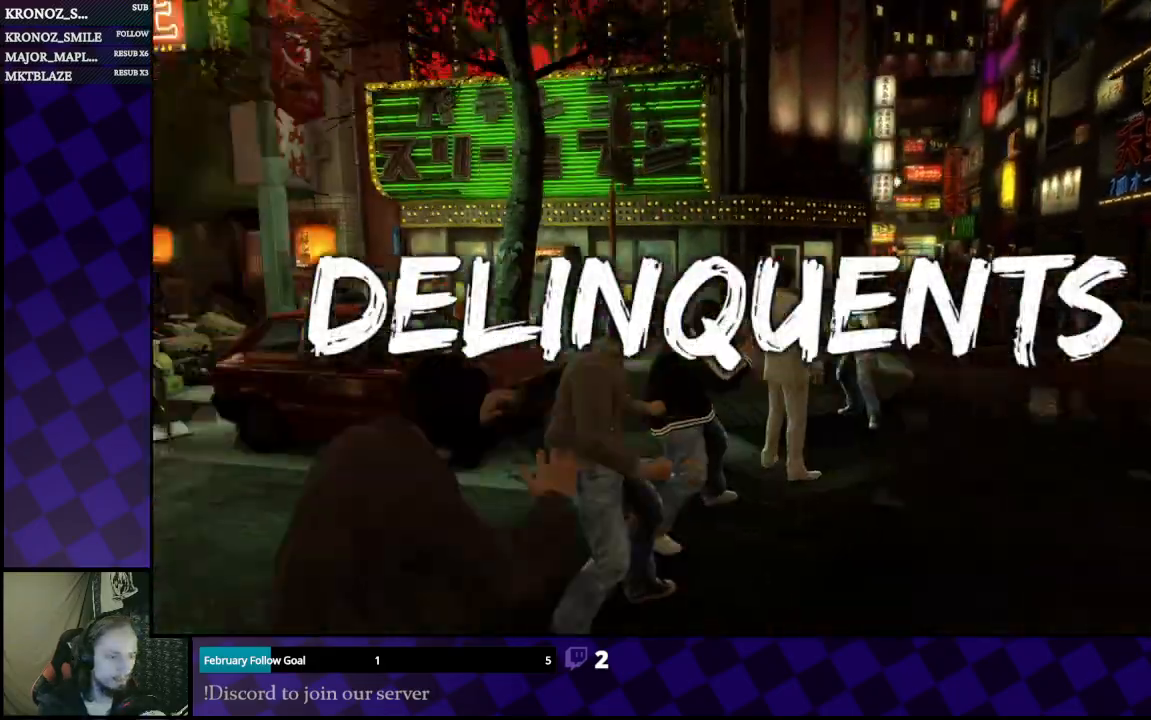
{"buttons": [], "left_stick": "down", "right_stick": "center", "events": [[200, "right_stick", "center"], [233, "left_stick", "down"]]}
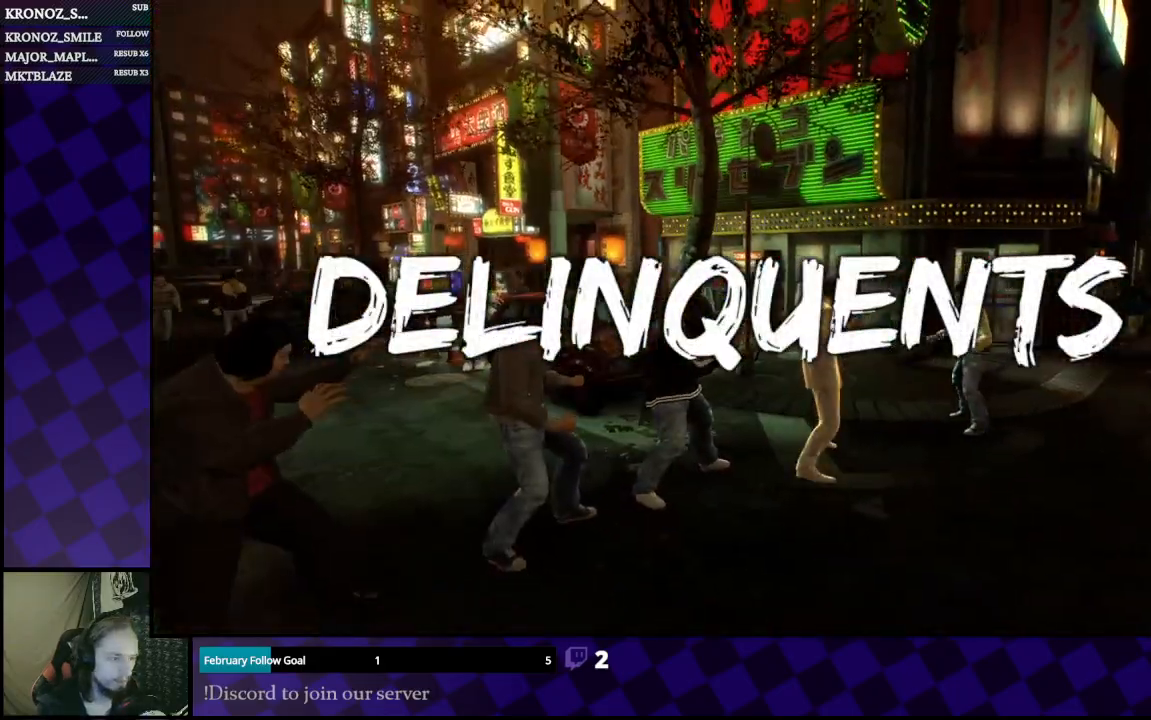
{"buttons": [], "left_stick": "down-right", "right_stick": "center", "events": [[67, "left_stick", "down-right"], [200, "left_stick", "center"], [400, "left_stick", "down"], [500, "left_stick", "down-right"]]}
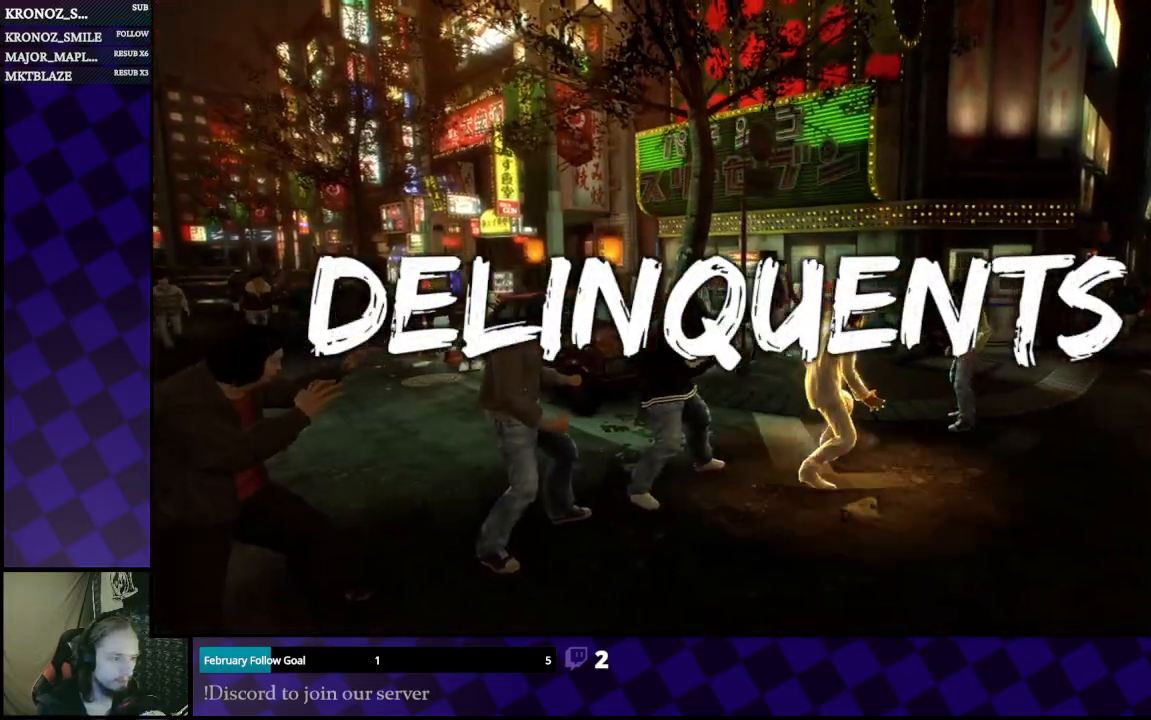
{"buttons": [], "left_stick": "up", "right_stick": "center", "events": [[267, "left_stick", "up"], [333, "right_stick", "left"], [500, "right_stick", "center"]]}
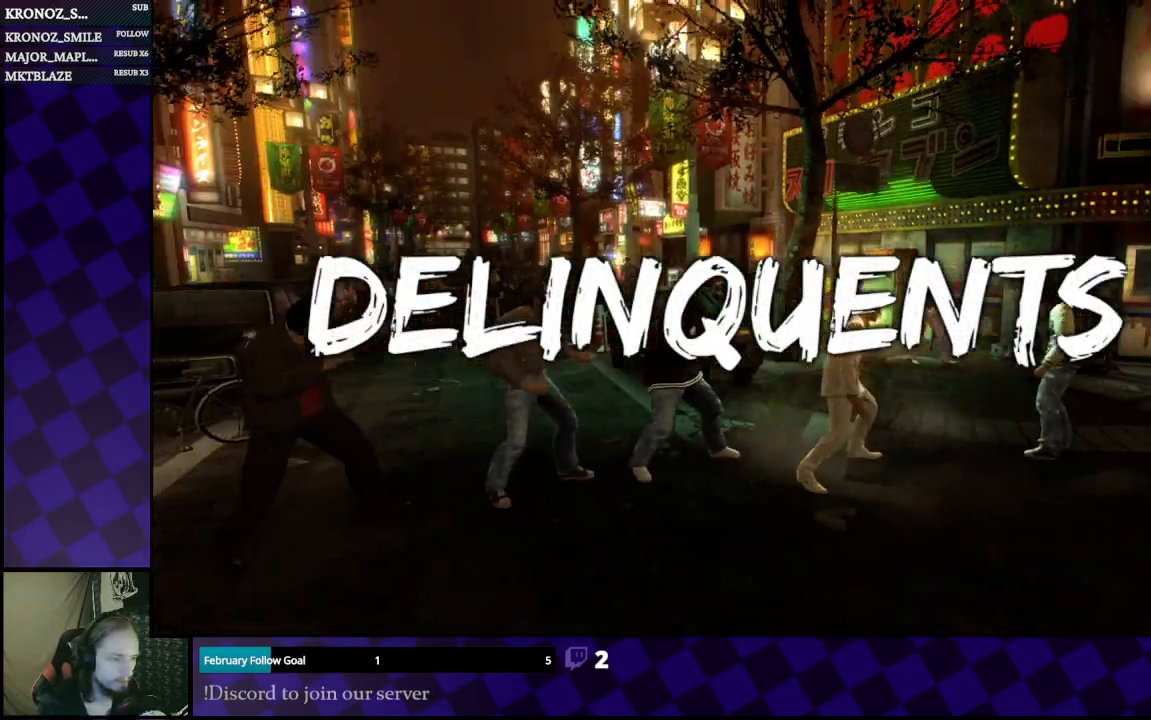
{"buttons": [], "left_stick": "up-right", "right_stick": "center", "events": [[133, "right_stick", "left"], [267, "right_stick", "center"], [400, "left_stick", "up-right"]]}
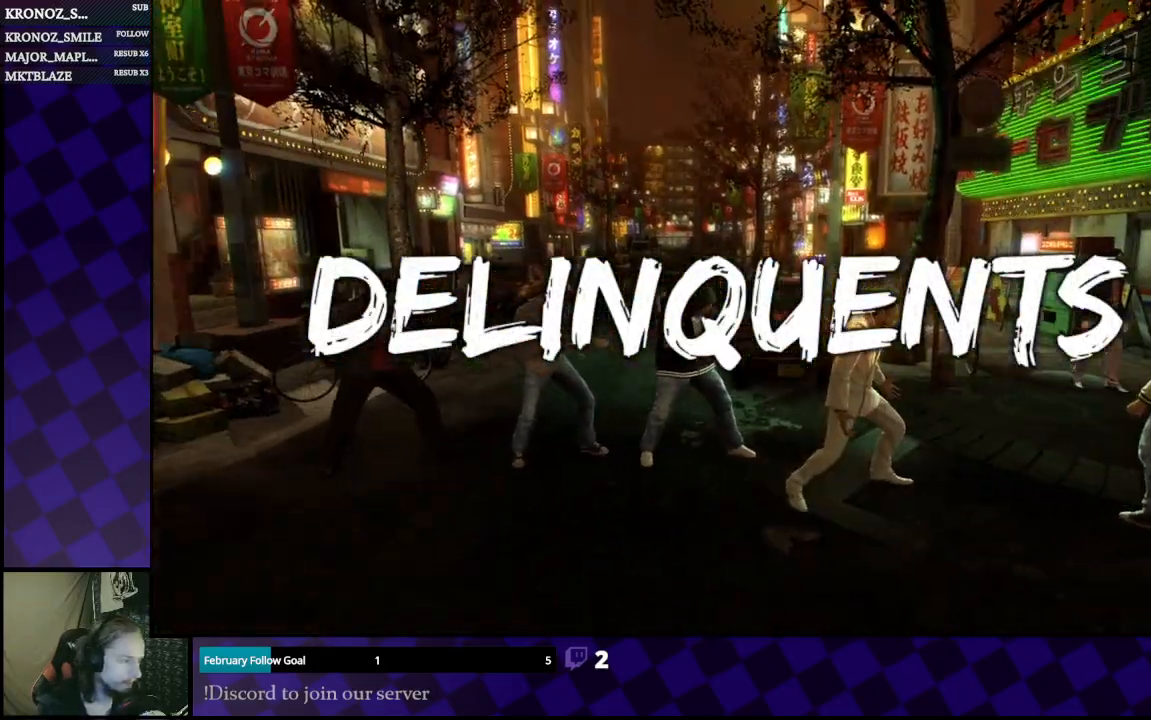
{"buttons": [], "left_stick": "up-right", "right_stick": "center", "events": [[33, "left_stick", "up"], [367, "left_stick", "up-right"]]}
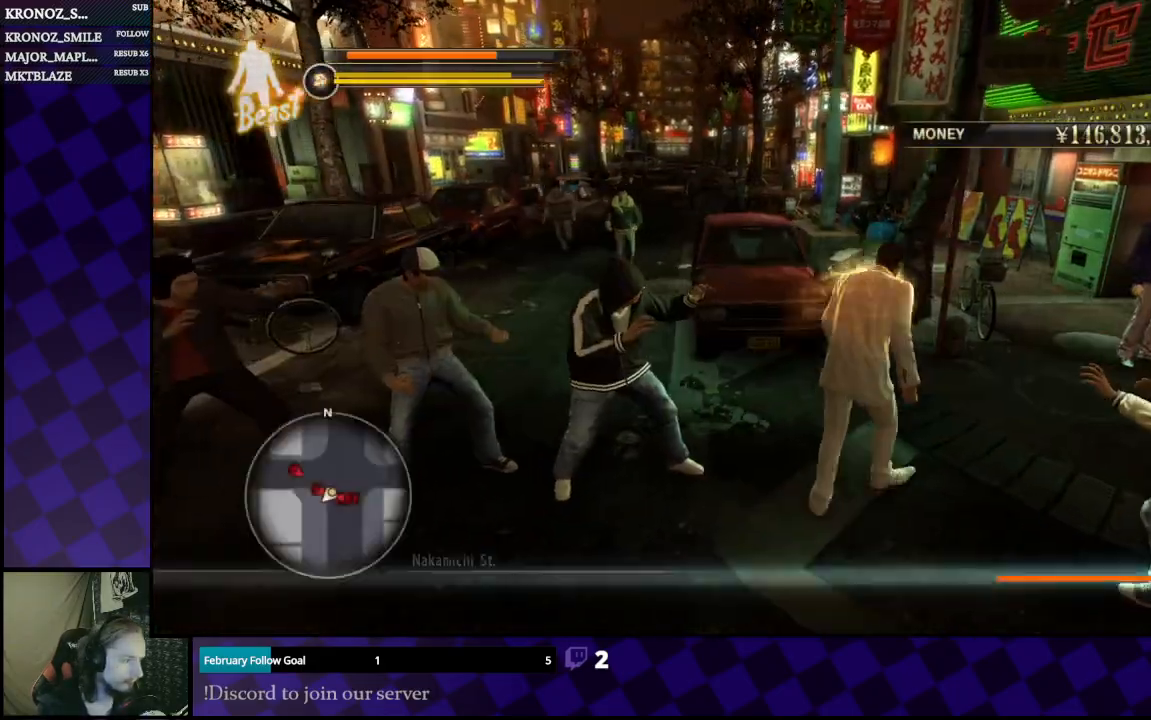
{"buttons": ["A", "L1"], "left_stick": "up", "right_stick": "center", "events": [[33, "left_stick", "up"], [233, "left_stick", "right"], [300, "L1", "down"], [300, "left_stick", "down"], [433, "A", "down"], [433, "left_stick", "up"]]}
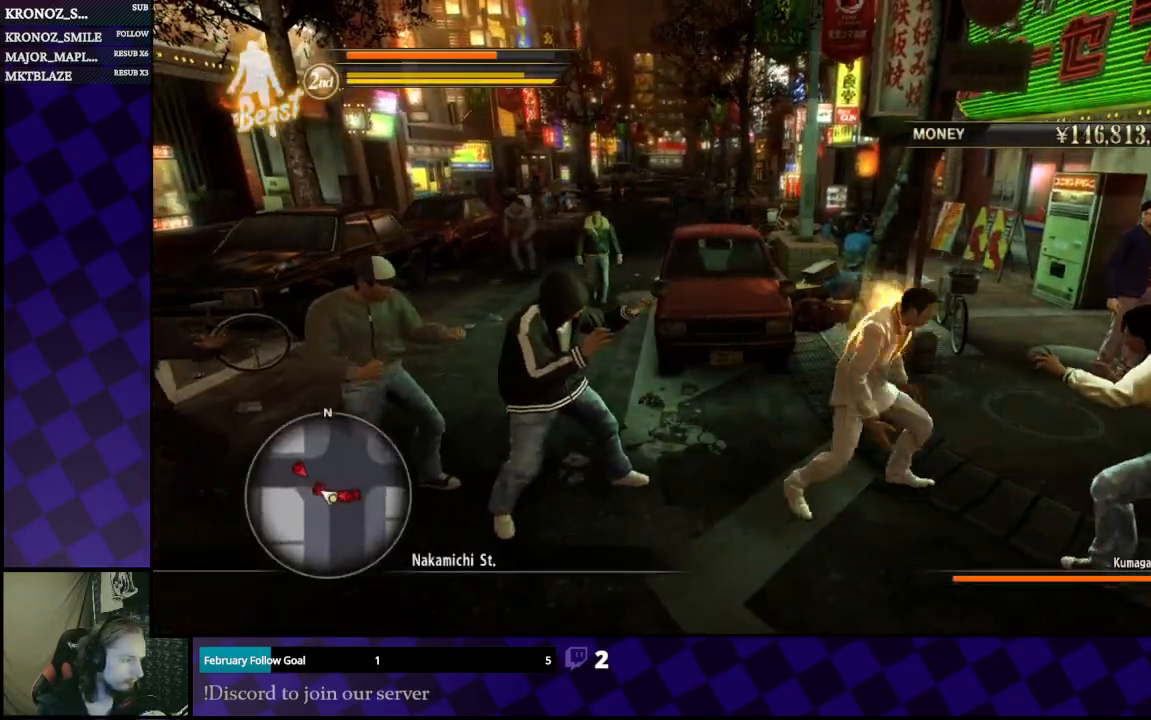
{"buttons": [], "left_stick": "up", "right_stick": "center", "events": [[100, "A", "up"], [433, "L1", "up"]]}
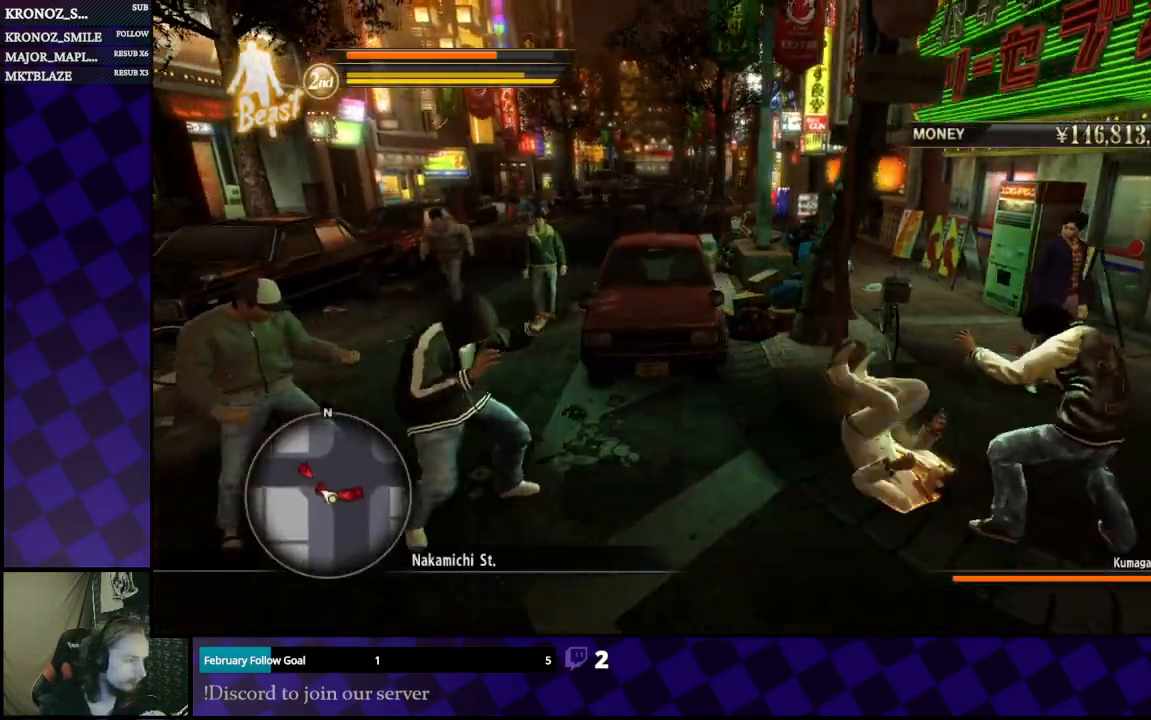
{"buttons": [], "left_stick": "up", "right_stick": "center", "events": [[167, "left_stick", "center"], [300, "left_stick", "left"], [333, "right_stick", "left"], [433, "left_stick", "up"], [467, "right_stick", "center"]]}
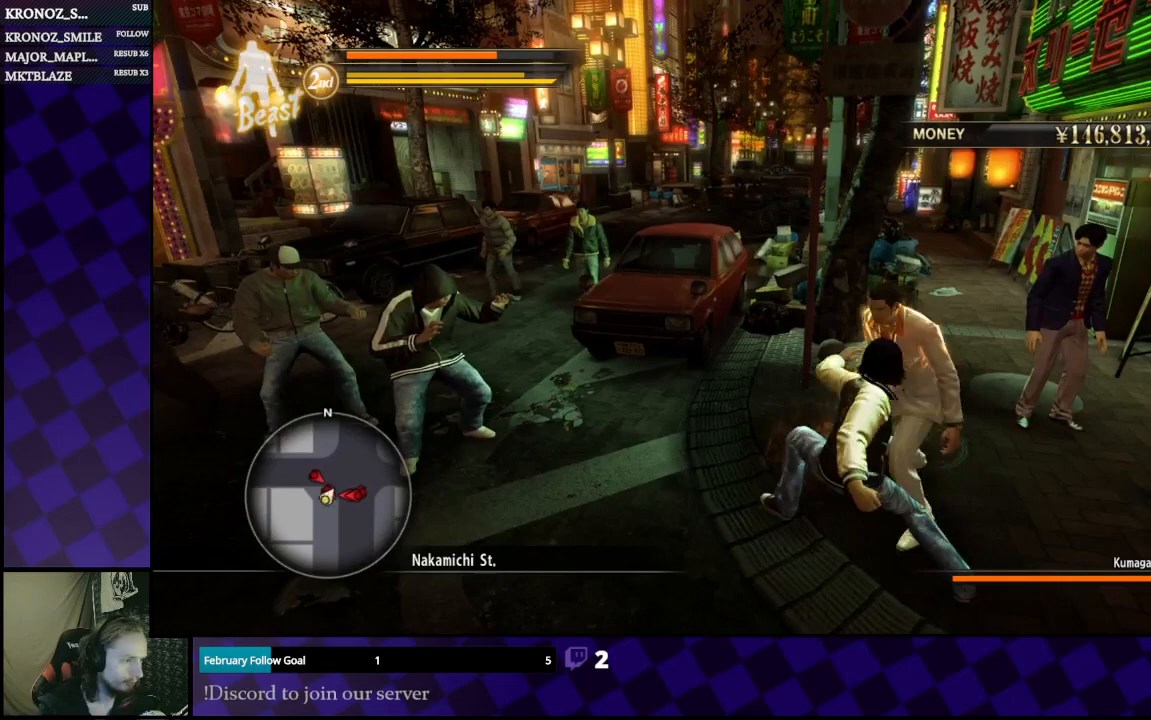
{"buttons": [], "left_stick": "down", "right_stick": "center", "events": [[33, "left_stick", "right"], [167, "A", "down"], [200, "left_stick", "down-right"], [267, "A", "up"], [300, "A", "down"], [400, "A", "up"], [433, "left_stick", "down"]]}
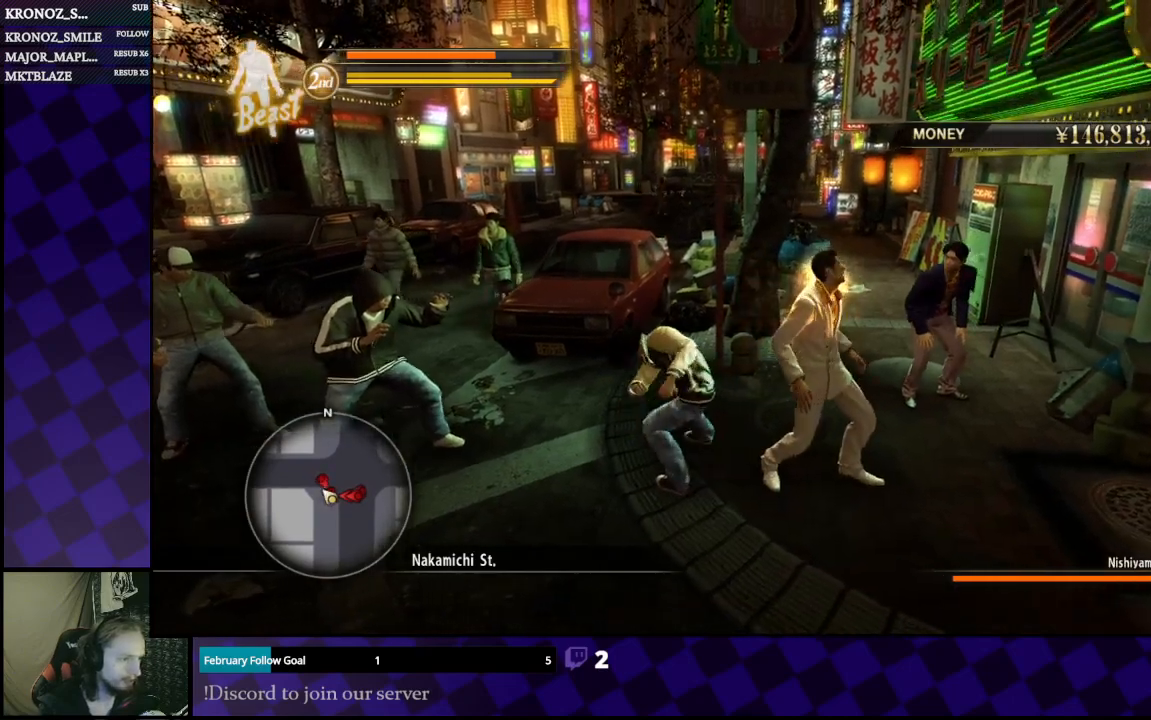
{"buttons": [], "left_stick": "down-left", "right_stick": "center", "events": [[100, "right_stick", "left"], [333, "right_stick", "center"], [433, "A", "down"], [433, "left_stick", "down-left"], [500, "A", "up"]]}
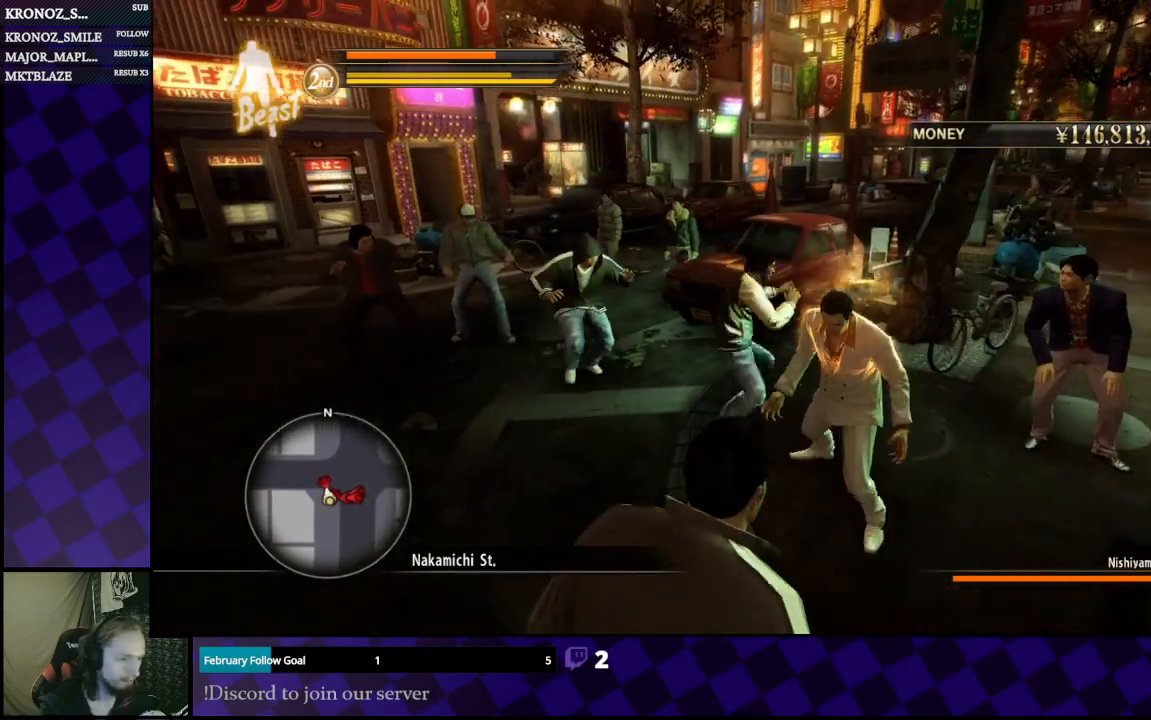
{"buttons": ["X"], "left_stick": "down-left", "right_stick": "center", "events": [[67, "A", "down"], [167, "A", "up"], [433, "X", "down"]]}